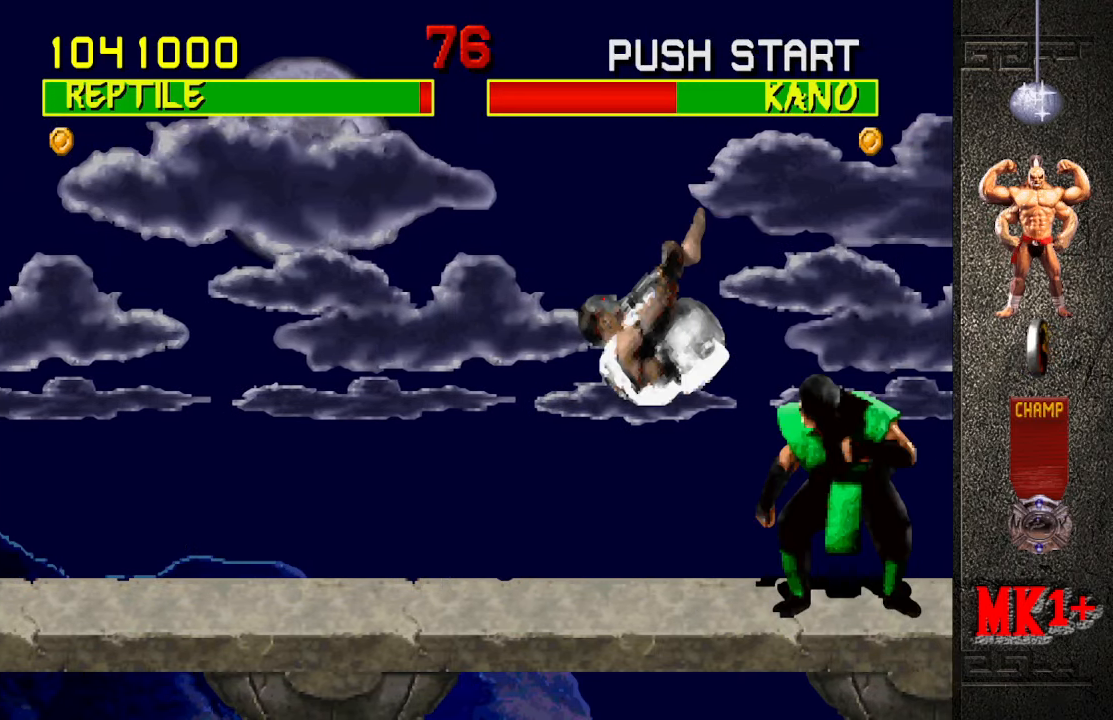
Gameplay with a controller (arcade stick); each line is a JSON object with the inputs held at the frame after it. "events" lists button and stick changes between this image and that frame as [ms after this image, input, new state], when the widget could be followed in between. Not read: L3 R3.
{"buttons": [], "left_stick": "left", "events": [[183, "left_stick", "left"], [200, "R1", "up"]]}
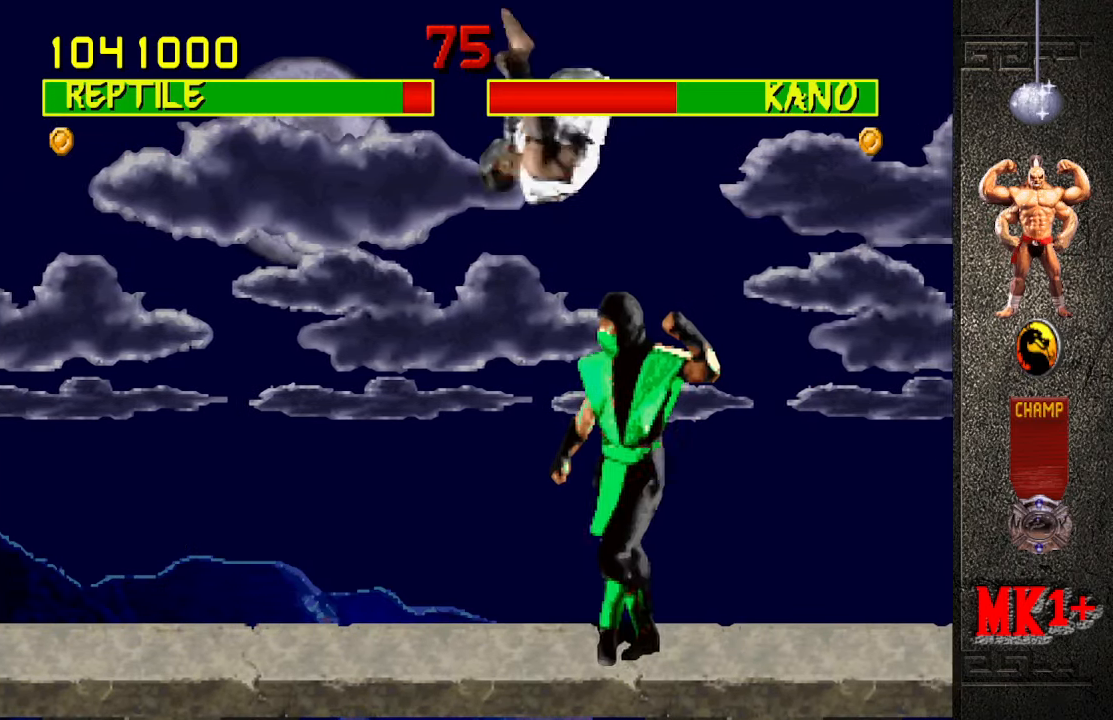
{"buttons": [], "left_stick": "right", "events": [[83, "left_stick", "center"], [100, "SQUARE", "down"], [183, "SQUARE", "up"], [283, "SQUARE", "down"], [350, "SQUARE", "up"], [450, "left_stick", "right"]]}
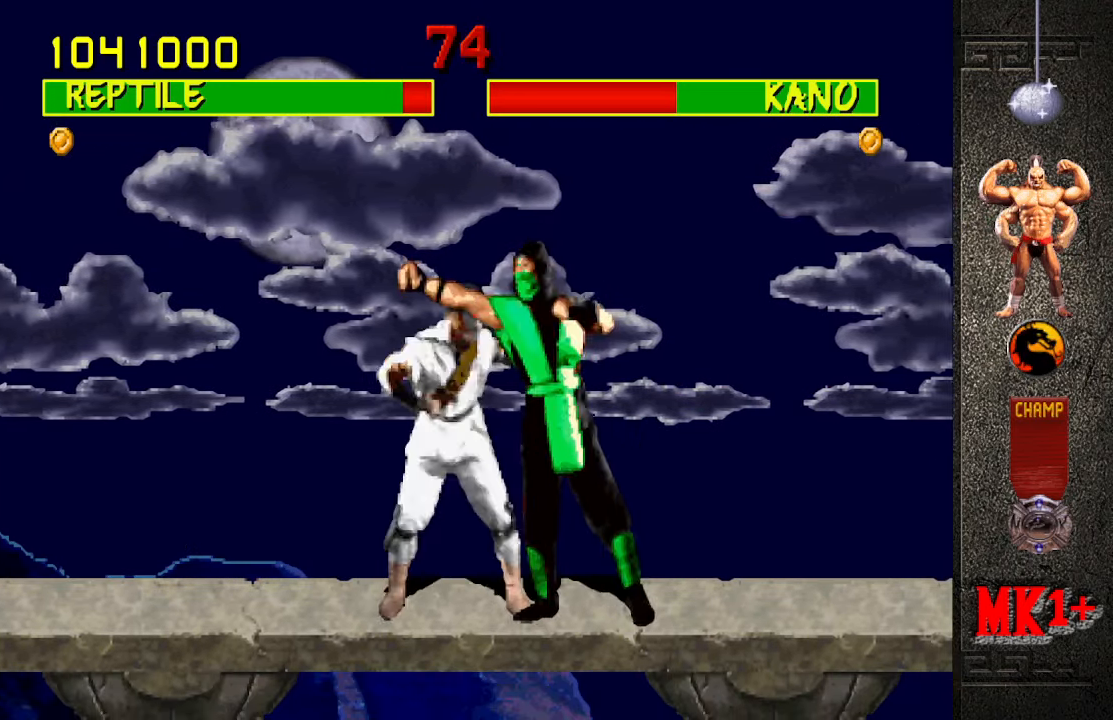
{"buttons": [], "left_stick": "center", "events": [[133, "CROSS", "down"], [183, "left_stick", "center"], [283, "CROSS", "up"]]}
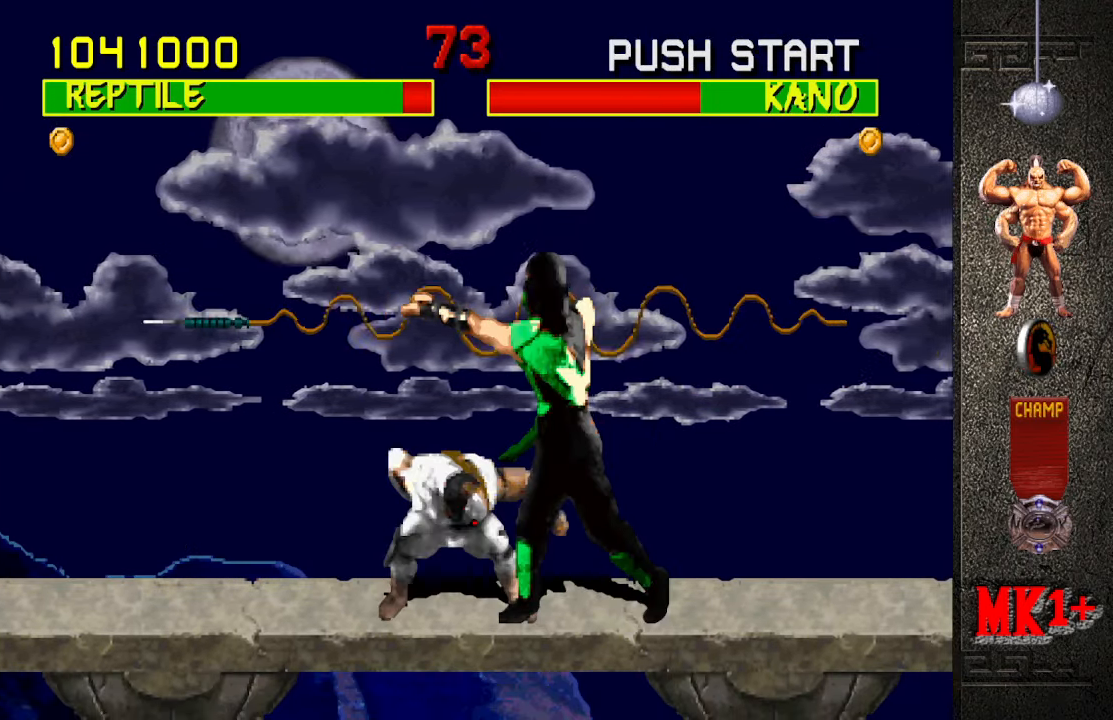
{"buttons": [], "left_stick": "down", "events": [[417, "left_stick", "down"]]}
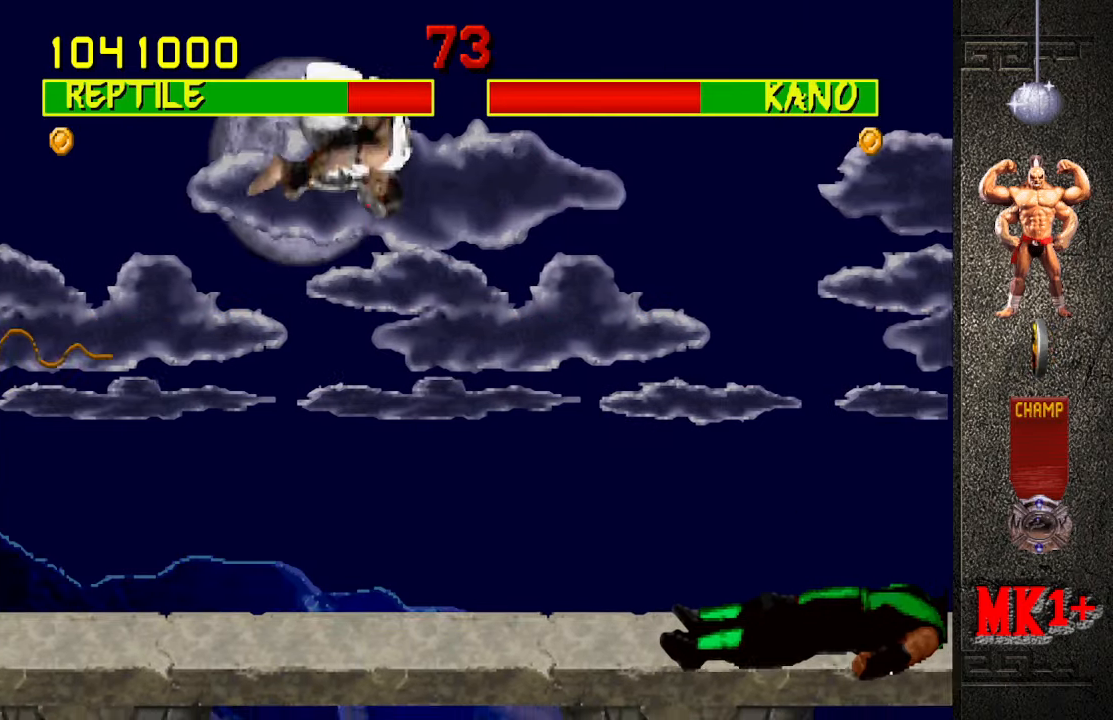
{"buttons": [], "left_stick": "down", "events": []}
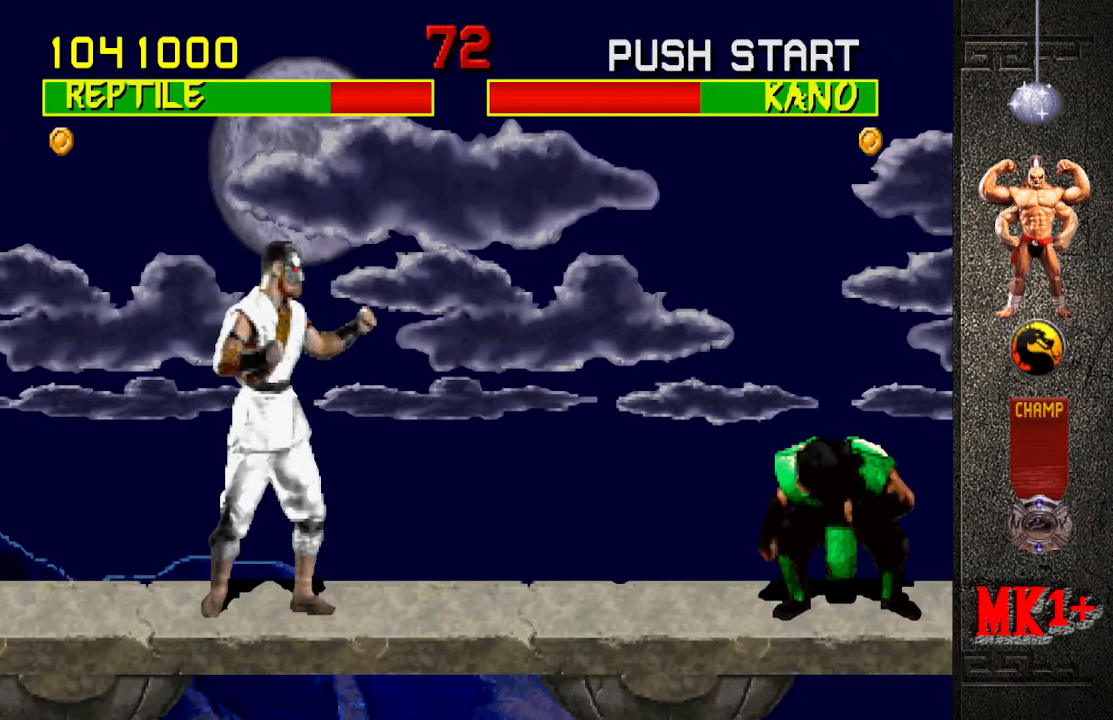
{"buttons": ["CIRCLE"], "left_stick": "center", "events": [[83, "left_stick", "left"], [133, "left_stick", "up-left"], [300, "left_stick", "center"], [433, "CIRCLE", "down"]]}
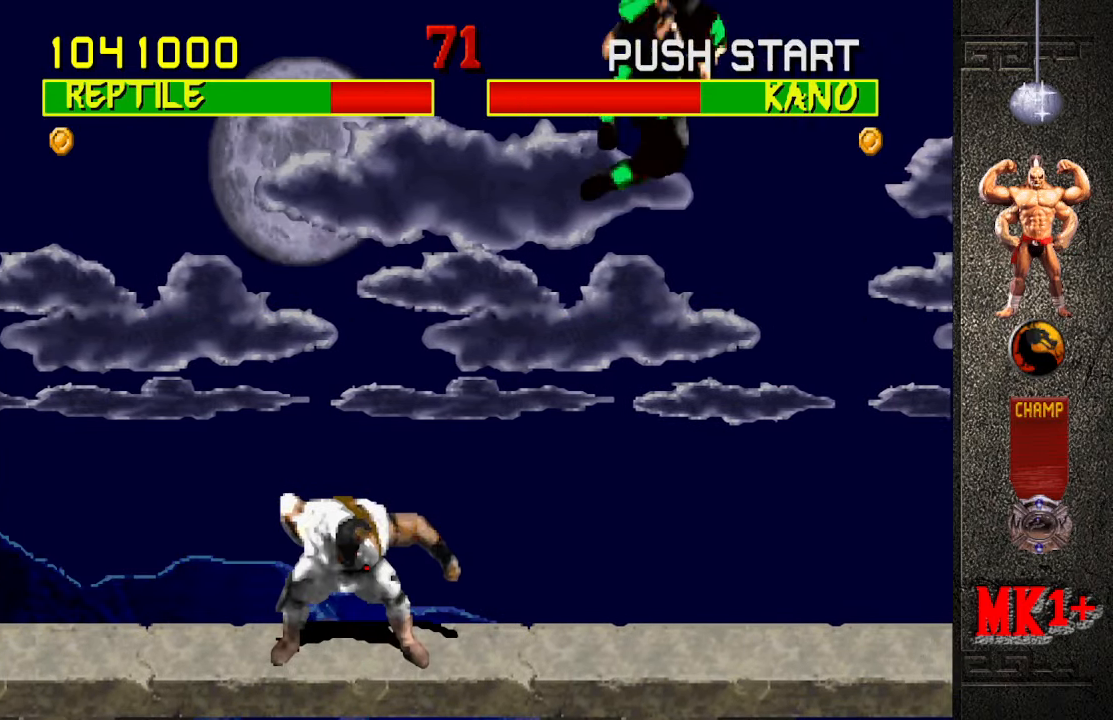
{"buttons": ["R1"], "left_stick": "down-right", "events": [[83, "CIRCLE", "up"], [433, "R1", "down"], [433, "left_stick", "down-right"]]}
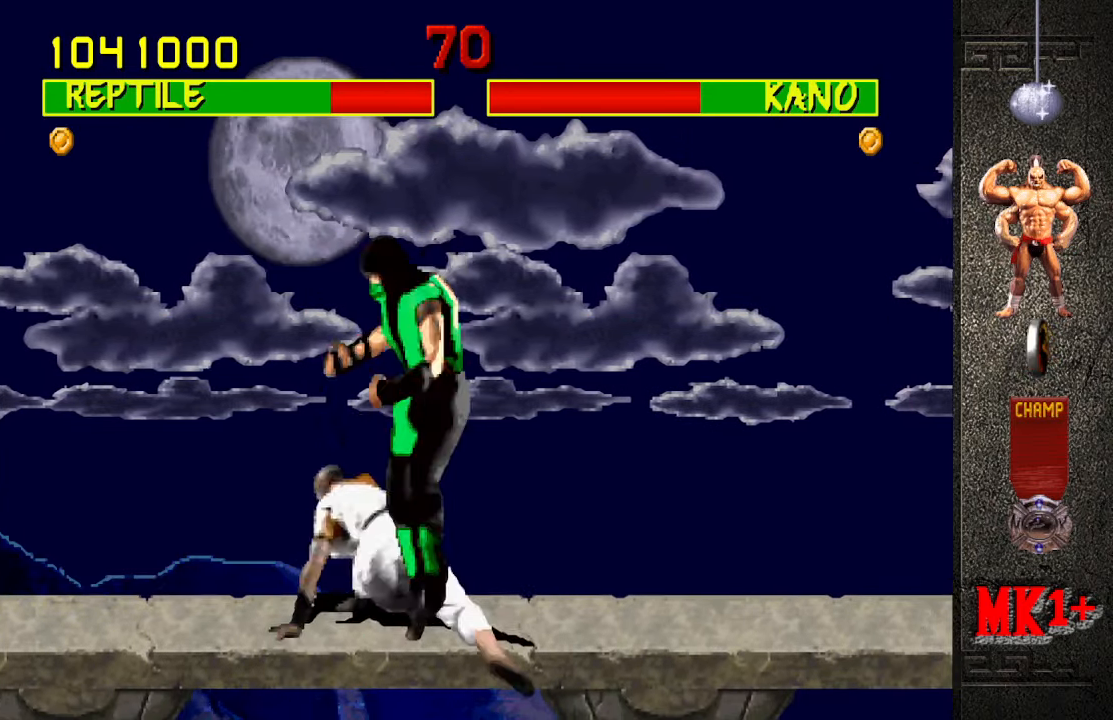
{"buttons": [], "left_stick": "center", "events": [[283, "R1", "up"], [283, "left_stick", "center"], [367, "CROSS", "down"], [467, "CROSS", "up"]]}
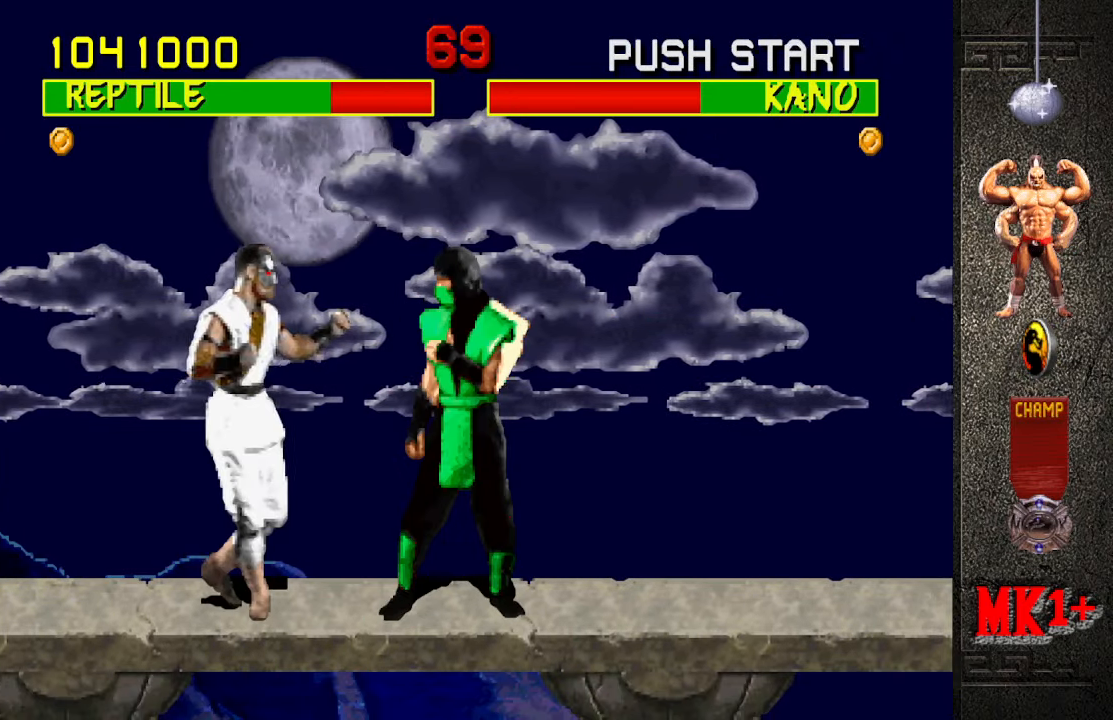
{"buttons": ["R1"], "left_stick": "down-right", "events": [[33, "R1", "down"], [50, "left_stick", "down-right"]]}
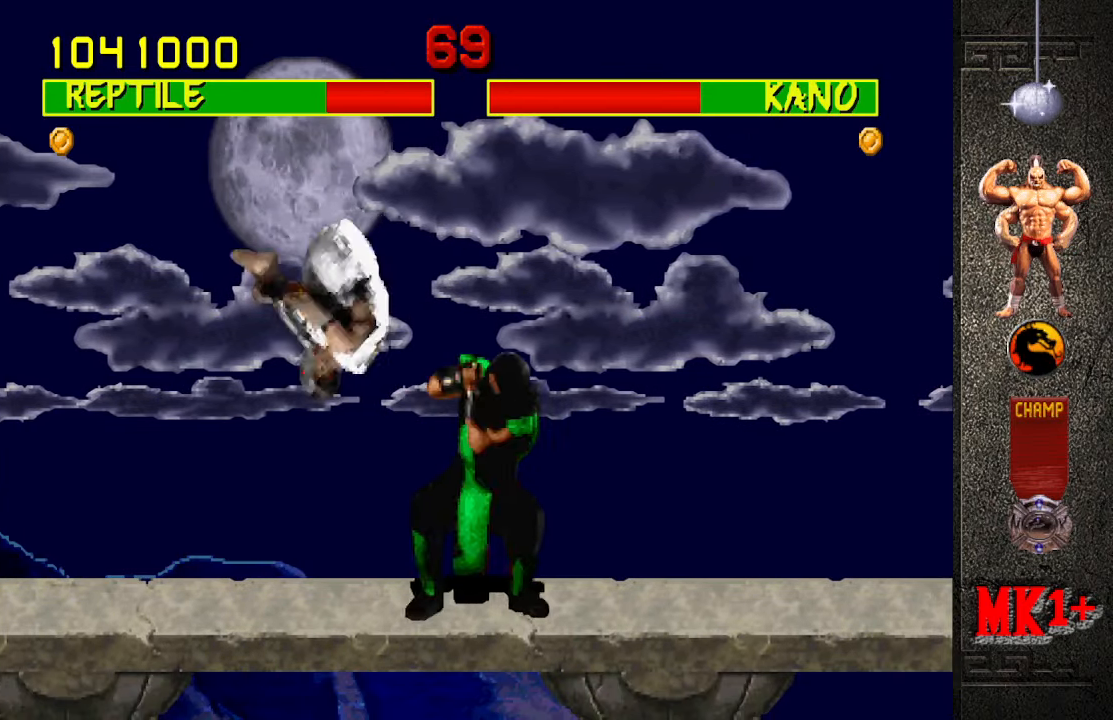
{"buttons": ["SQUARE"], "left_stick": "center", "events": [[83, "left_stick", "center"], [133, "R1", "up"], [183, "left_stick", "left"], [433, "left_stick", "center"], [467, "SQUARE", "down"]]}
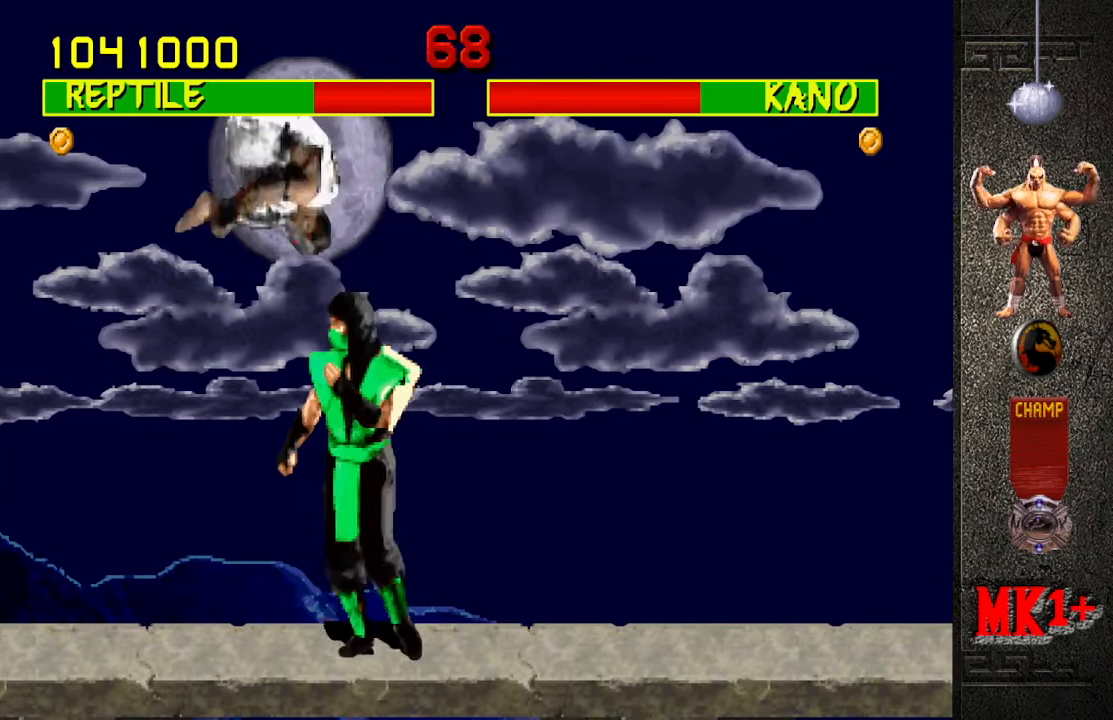
{"buttons": ["SQUARE"], "left_stick": "center", "events": [[67, "SQUARE", "up"], [150, "SQUARE", "down"], [233, "SQUARE", "up"], [233, "left_stick", "down"], [350, "left_stick", "right"], [417, "SQUARE", "down"], [433, "left_stick", "center"]]}
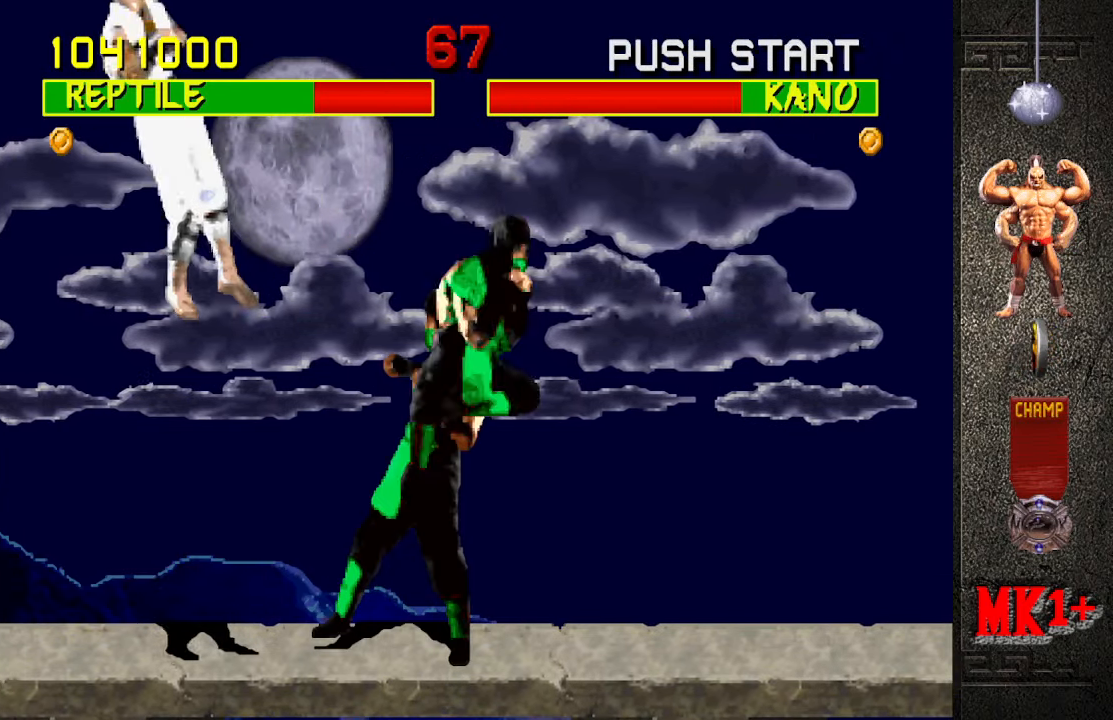
{"buttons": ["CROSS"], "left_stick": "right", "events": [[33, "SQUARE", "up"], [333, "left_stick", "right"], [383, "left_stick", "center"], [450, "left_stick", "right"], [500, "CROSS", "down"]]}
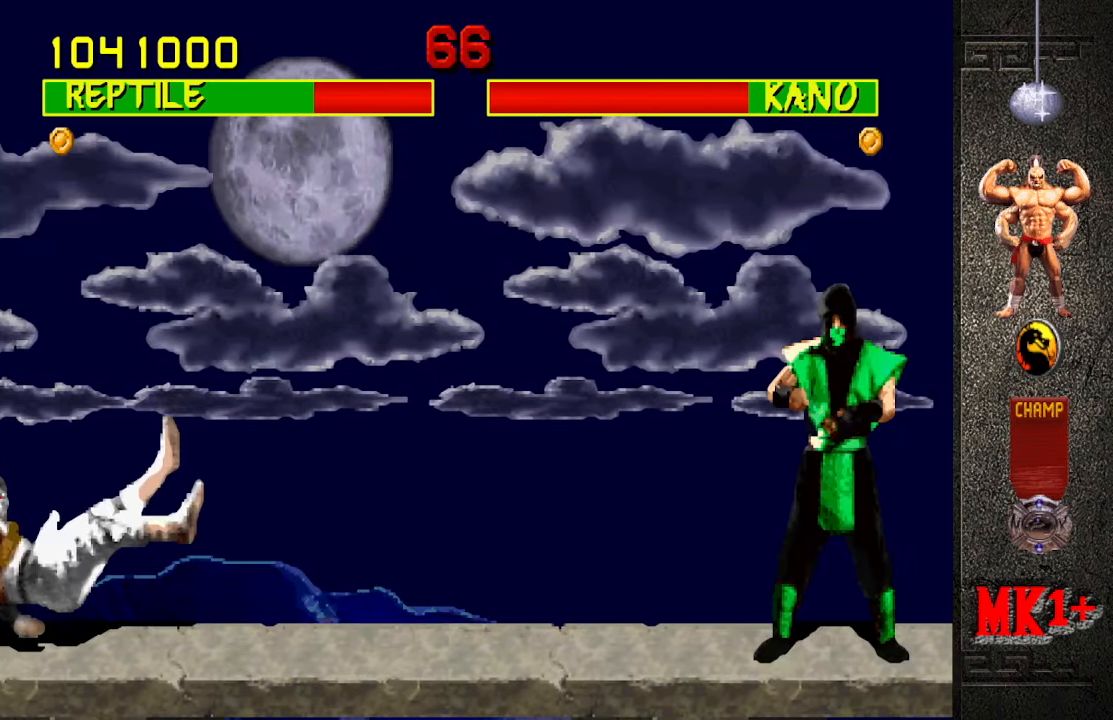
{"buttons": [], "left_stick": "center", "events": [[100, "left_stick", "center"], [133, "CROSS", "up"]]}
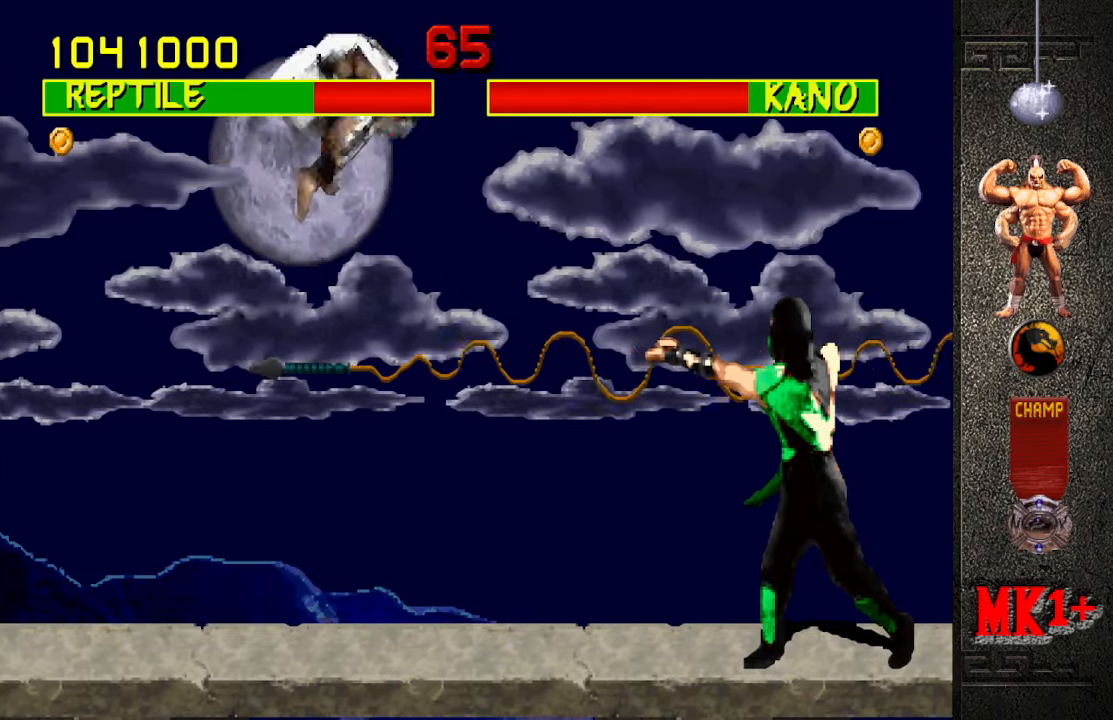
{"buttons": ["R1"], "left_stick": "down-right", "events": [[484, "R1", "down"], [484, "left_stick", "down-right"]]}
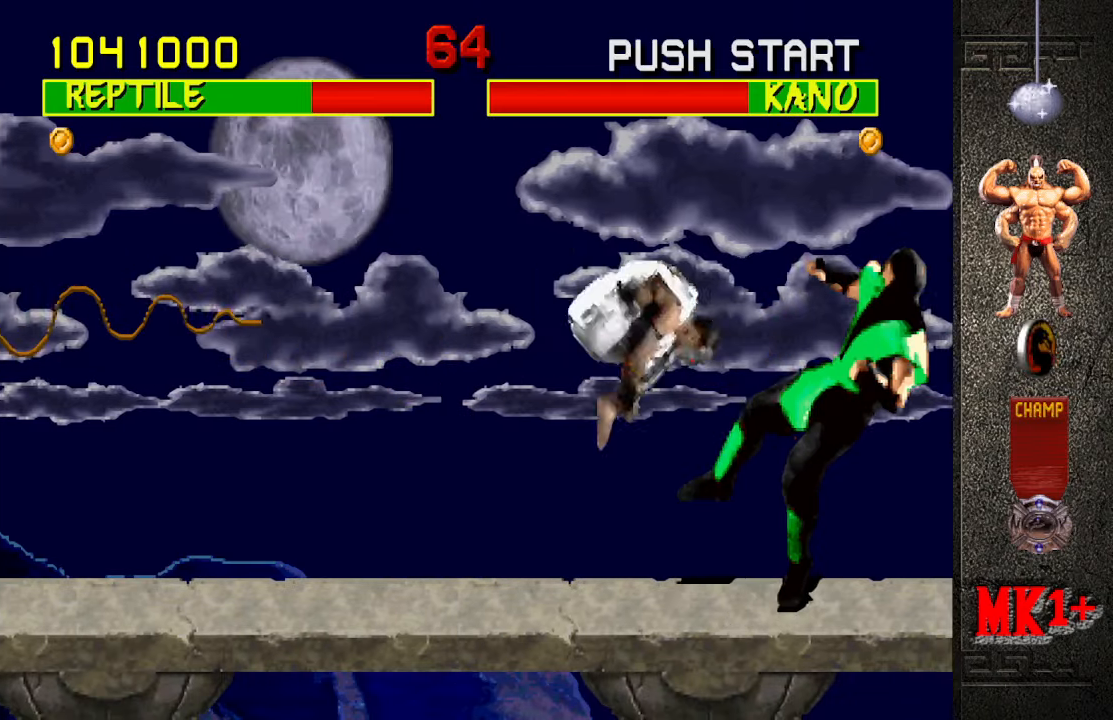
{"buttons": ["R1"], "left_stick": "down-right", "events": []}
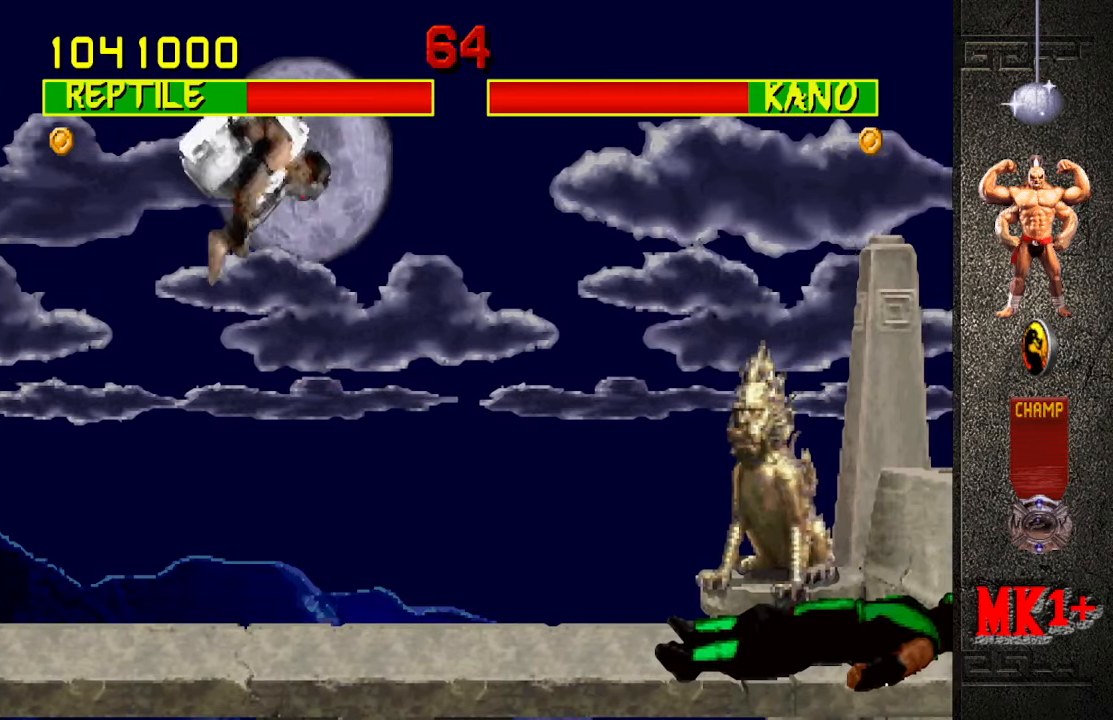
{"buttons": [], "left_stick": "center", "events": [[17, "R1", "up"], [17, "left_stick", "down"], [484, "left_stick", "center"]]}
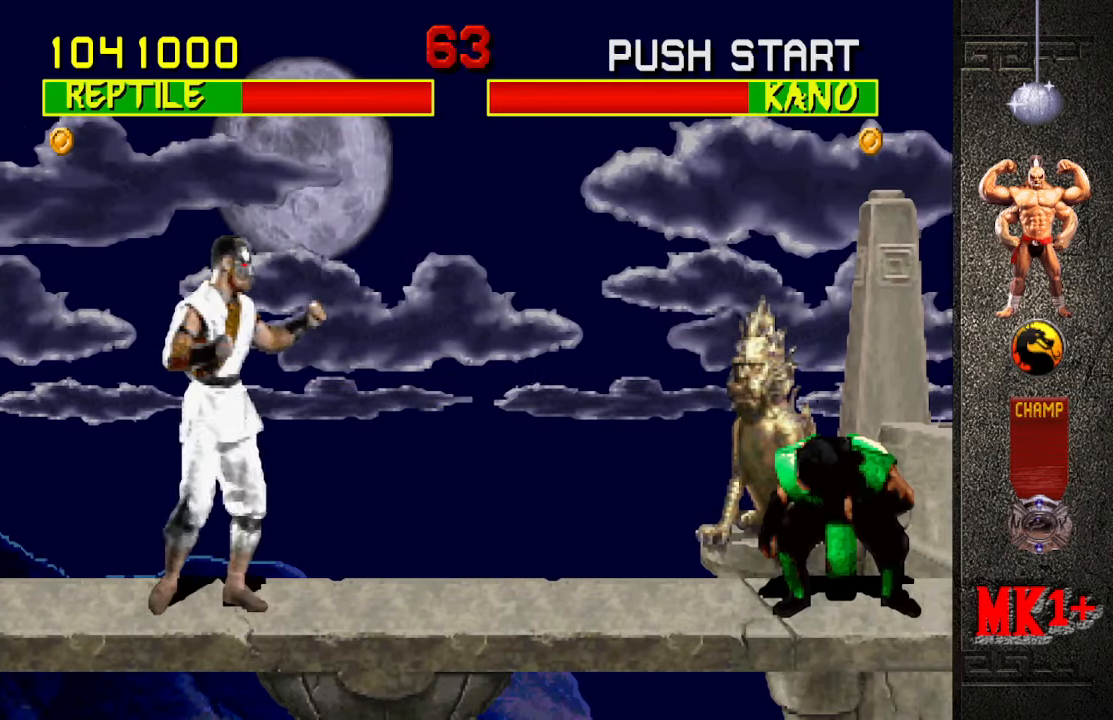
{"buttons": ["CIRCLE"], "left_stick": "center", "events": [[17, "left_stick", "left"], [84, "left_stick", "up-left"], [250, "left_stick", "center"], [384, "CIRCLE", "down"]]}
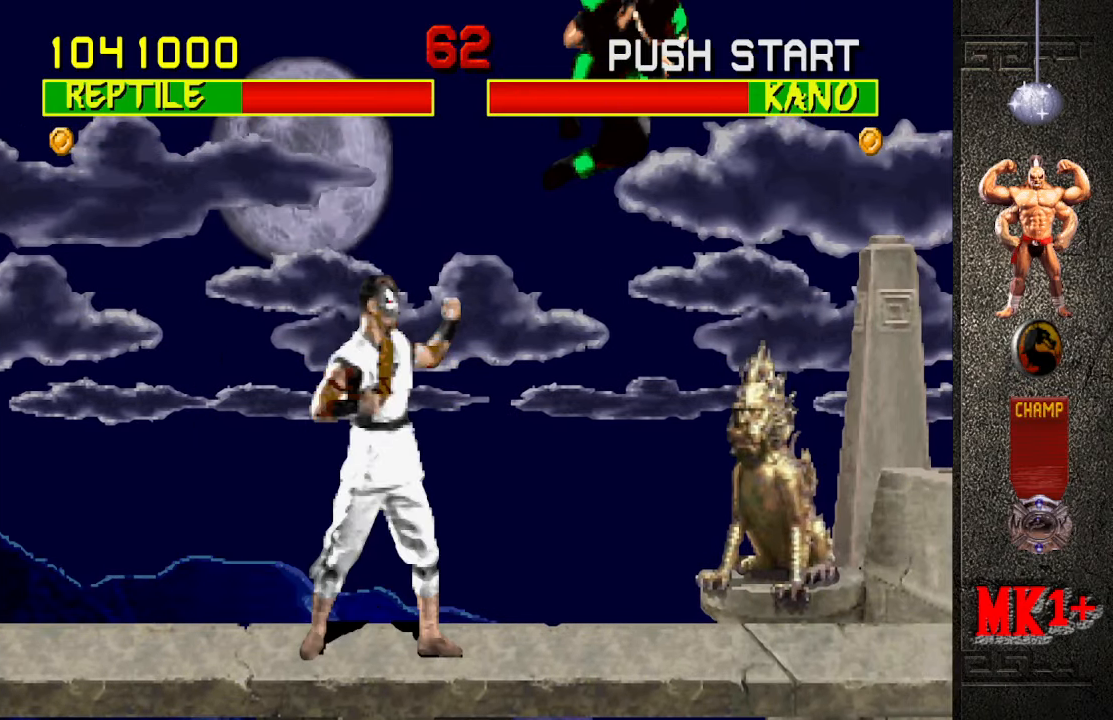
{"buttons": [], "left_stick": "center", "events": [[17, "CIRCLE", "up"]]}
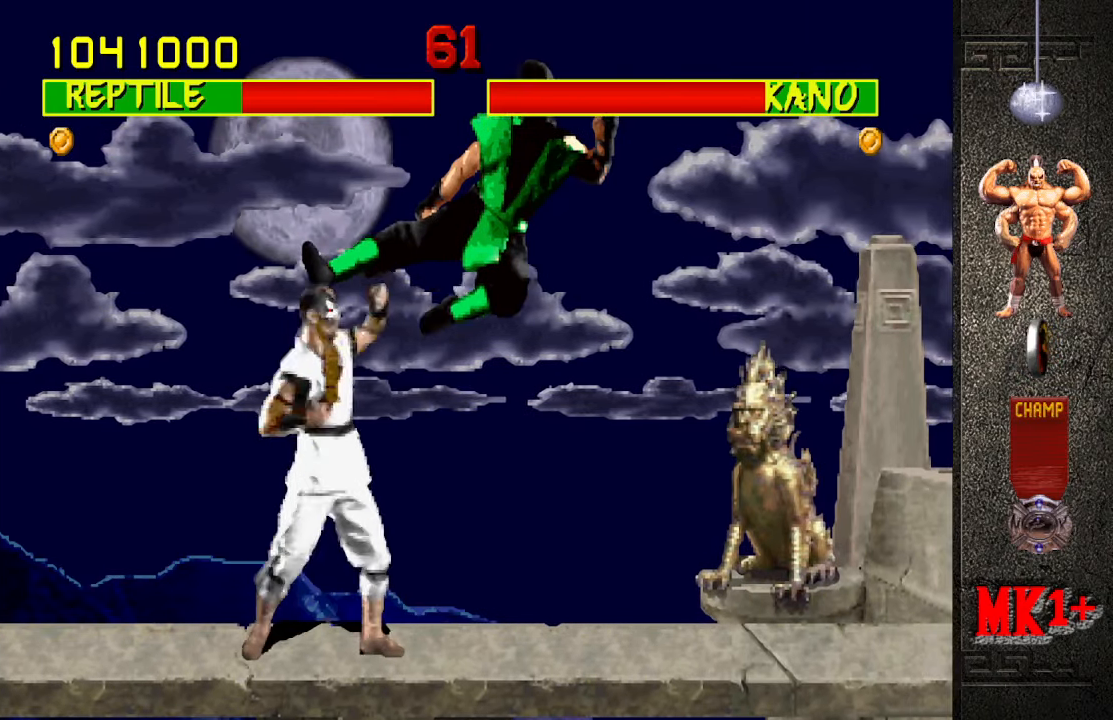
{"buttons": ["R1"], "left_stick": "down-right", "events": [[100, "left_stick", "down-right"], [117, "R1", "down"]]}
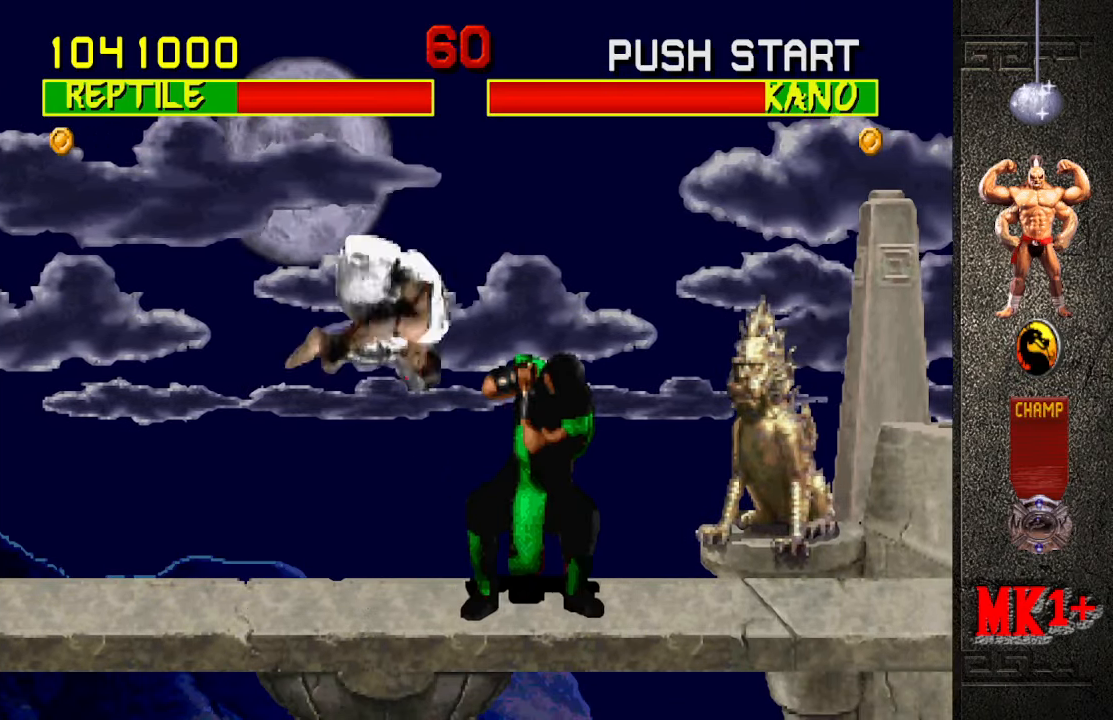
{"buttons": ["SQUARE"], "left_stick": "center", "events": [[134, "left_stick", "center"], [167, "R1", "up"], [284, "left_stick", "left"], [434, "left_stick", "center"], [450, "SQUARE", "down"]]}
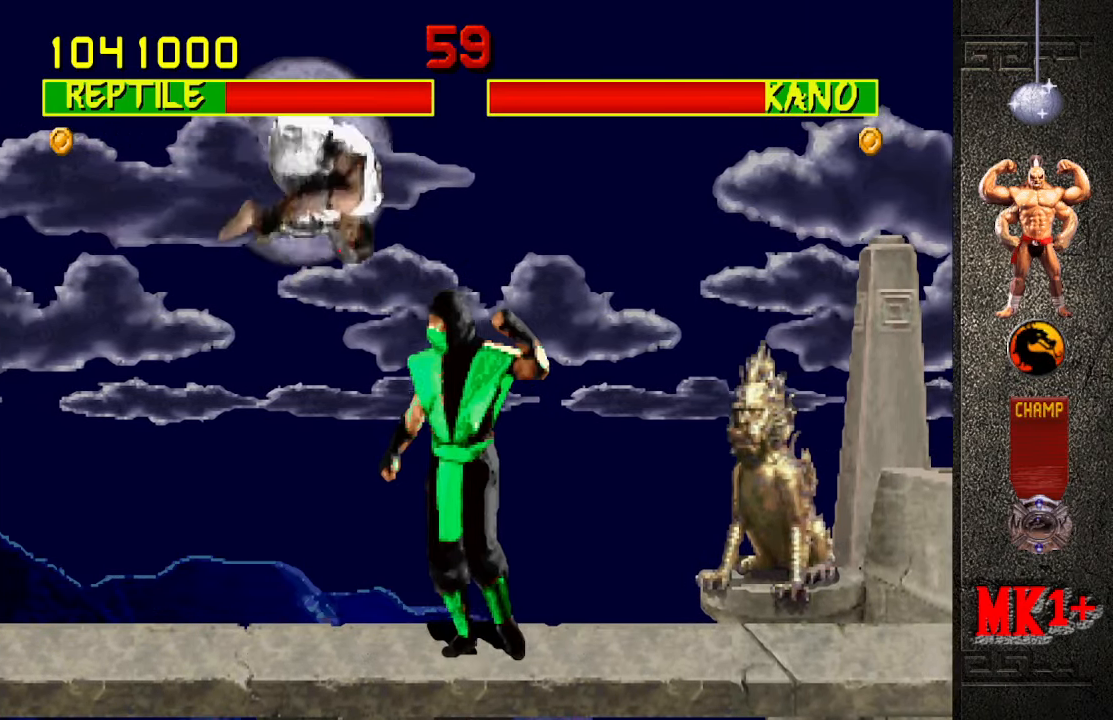
{"buttons": [], "left_stick": "center", "events": [[84, "SQUARE", "up"], [134, "left_stick", "down"], [234, "left_stick", "left"], [250, "CROSS", "down"], [317, "left_stick", "center"], [367, "CROSS", "up"]]}
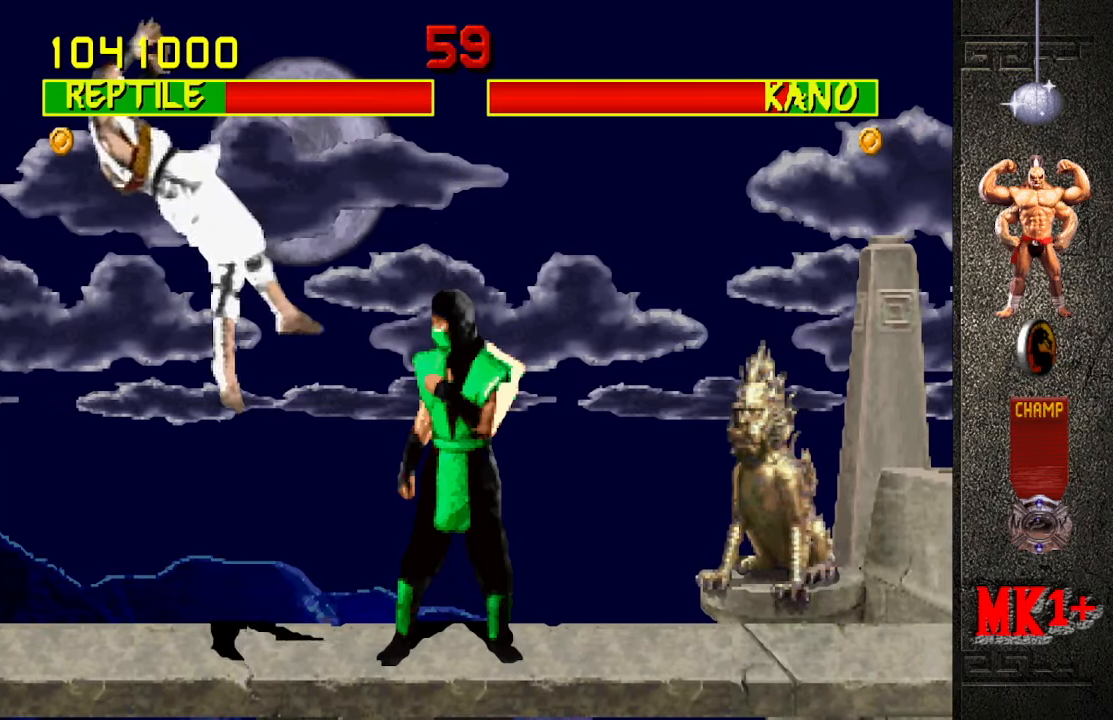
{"buttons": [], "left_stick": "right", "events": [[250, "left_stick", "right"]]}
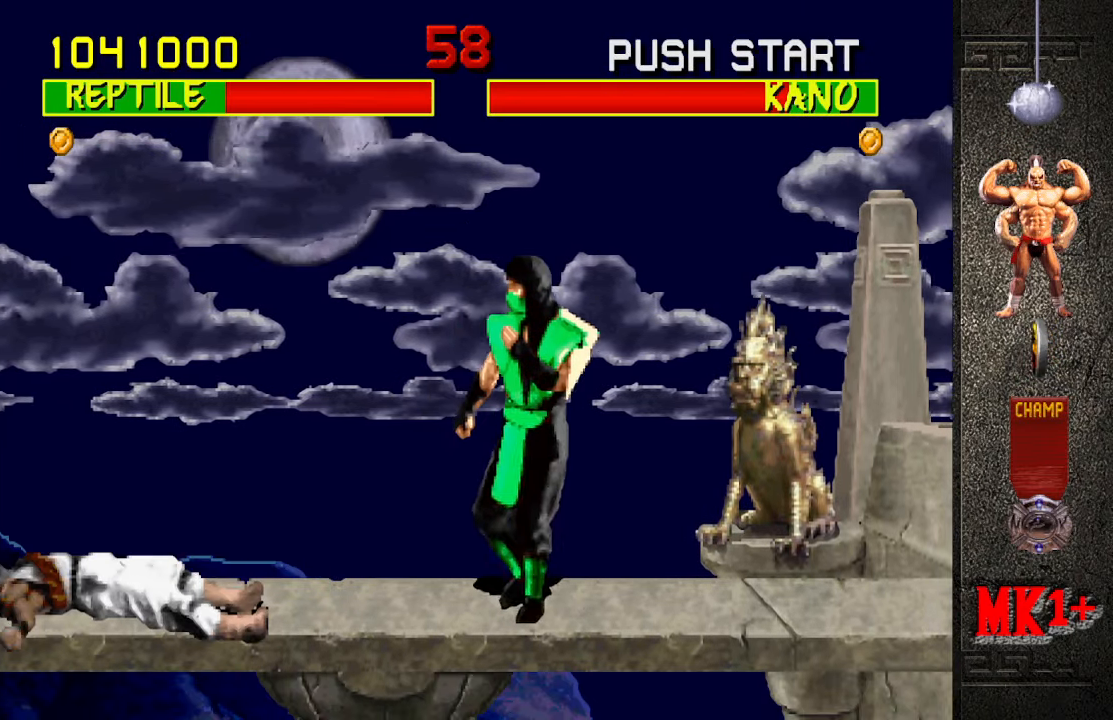
{"buttons": [], "left_stick": "up-left", "events": [[350, "left_stick", "up-left"]]}
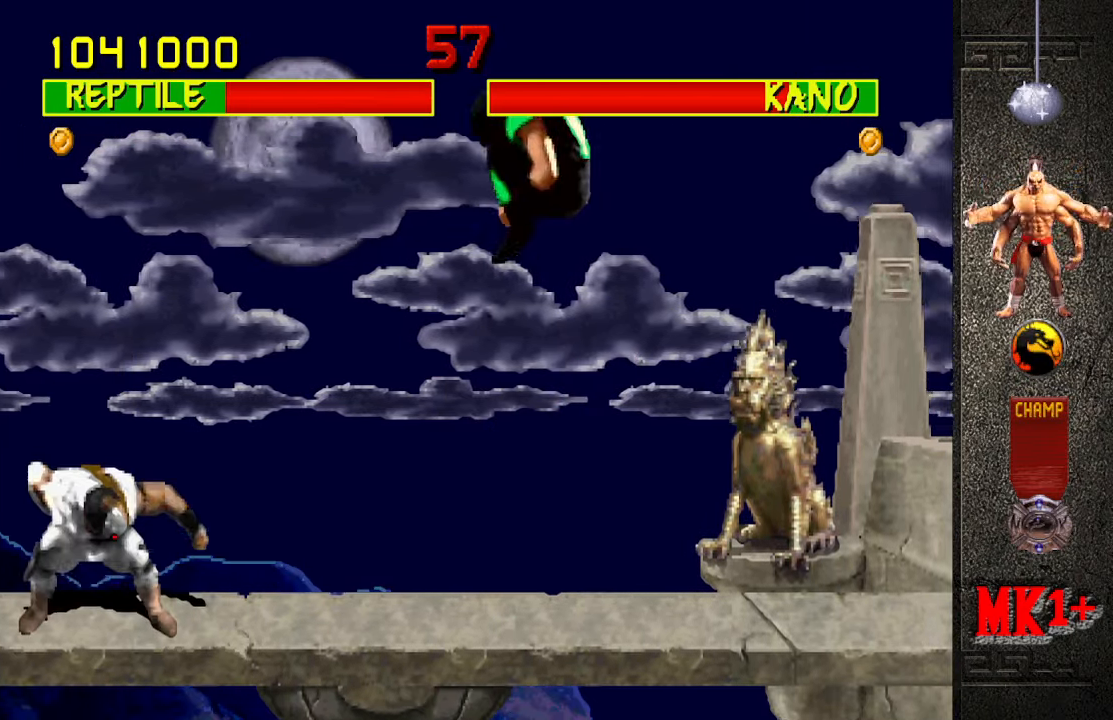
{"buttons": [], "left_stick": "center", "events": [[50, "left_stick", "center"], [150, "CIRCLE", "down"], [266, "CIRCLE", "up"]]}
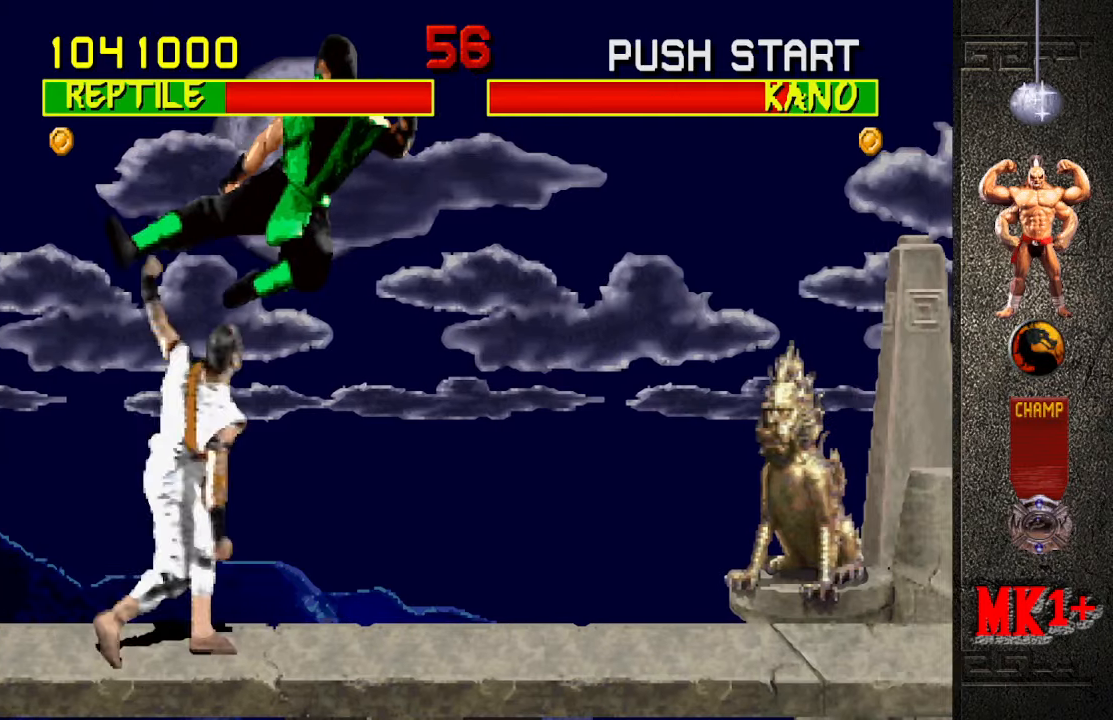
{"buttons": [], "left_stick": "up-left"}
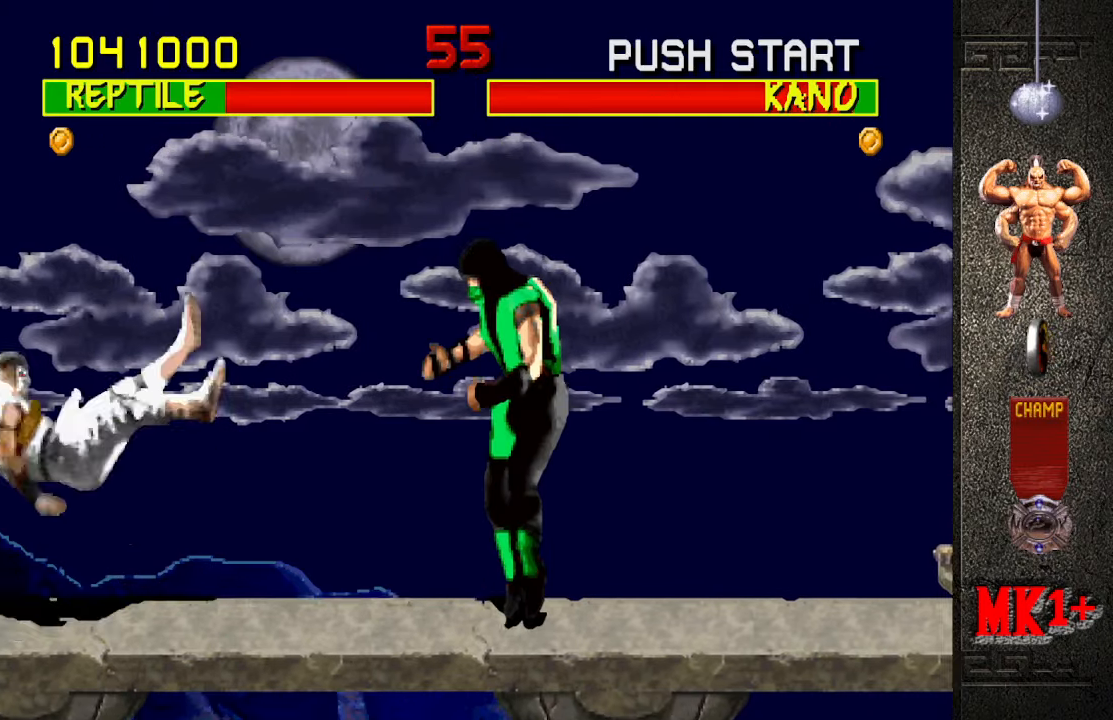
{"buttons": [], "left_stick": "center", "events": [[183, "left_stick", "center"], [300, "CIRCLE", "down"], [416, "CIRCLE", "up"]]}
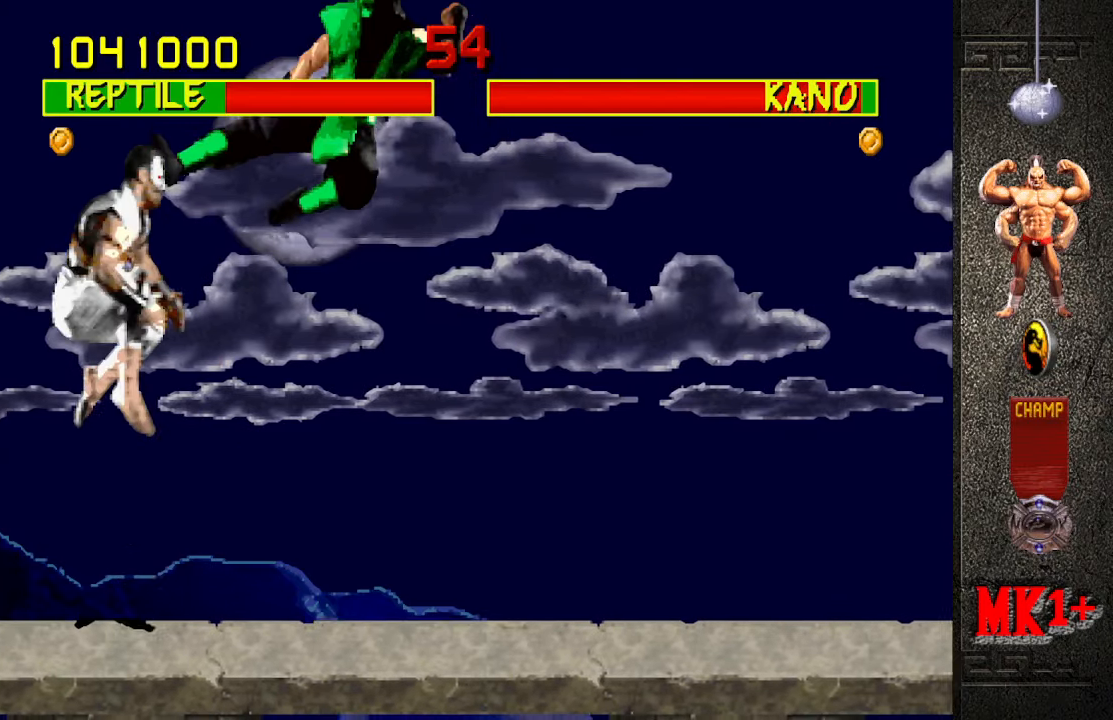
{"buttons": [], "left_stick": "left", "events": [[450, "left_stick", "left"]]}
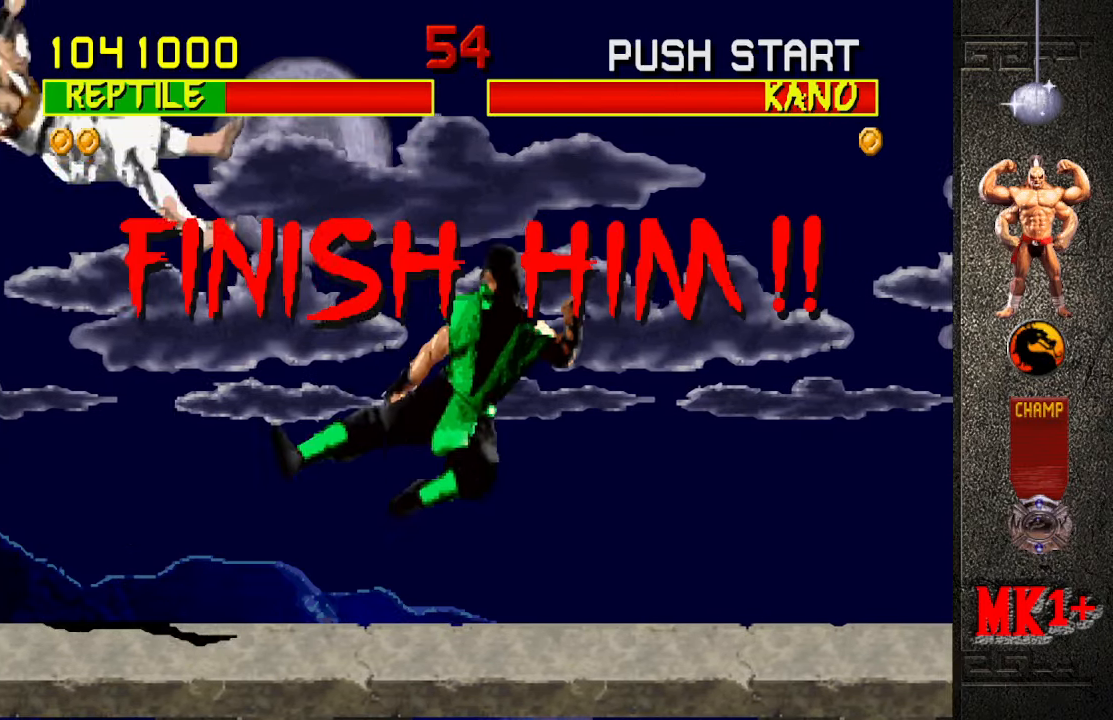
{"buttons": [], "left_stick": "up-left", "events": [[500, "left_stick", "up-left"]]}
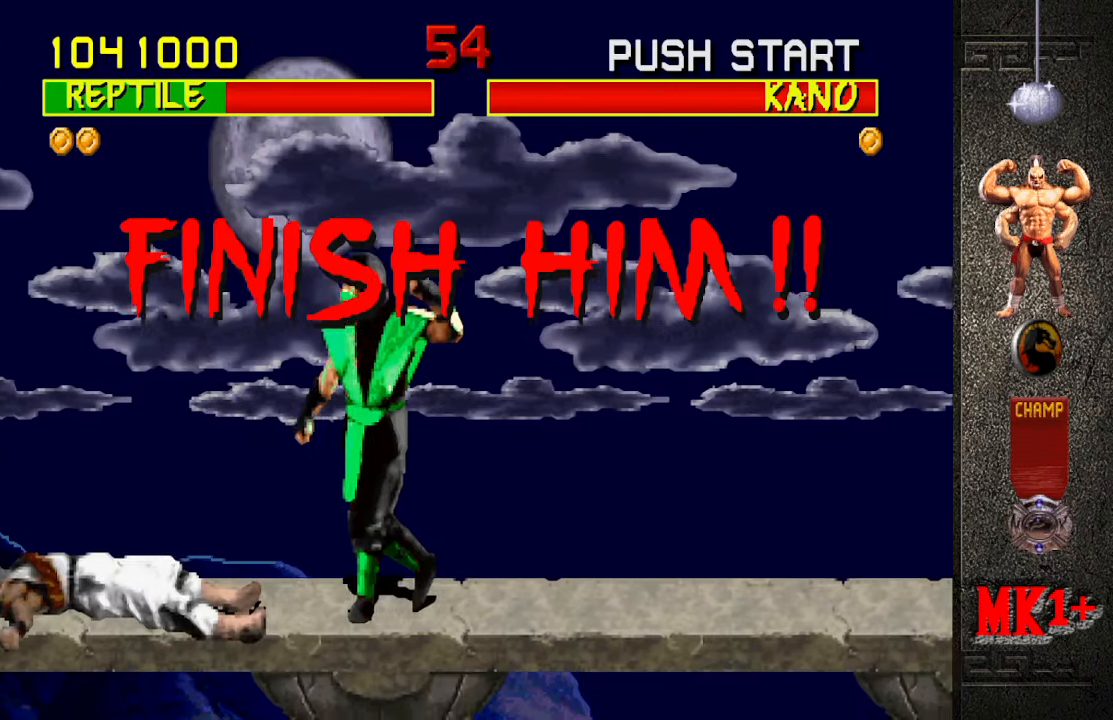
{"buttons": [], "left_stick": "center", "events": [[166, "left_stick", "center"]]}
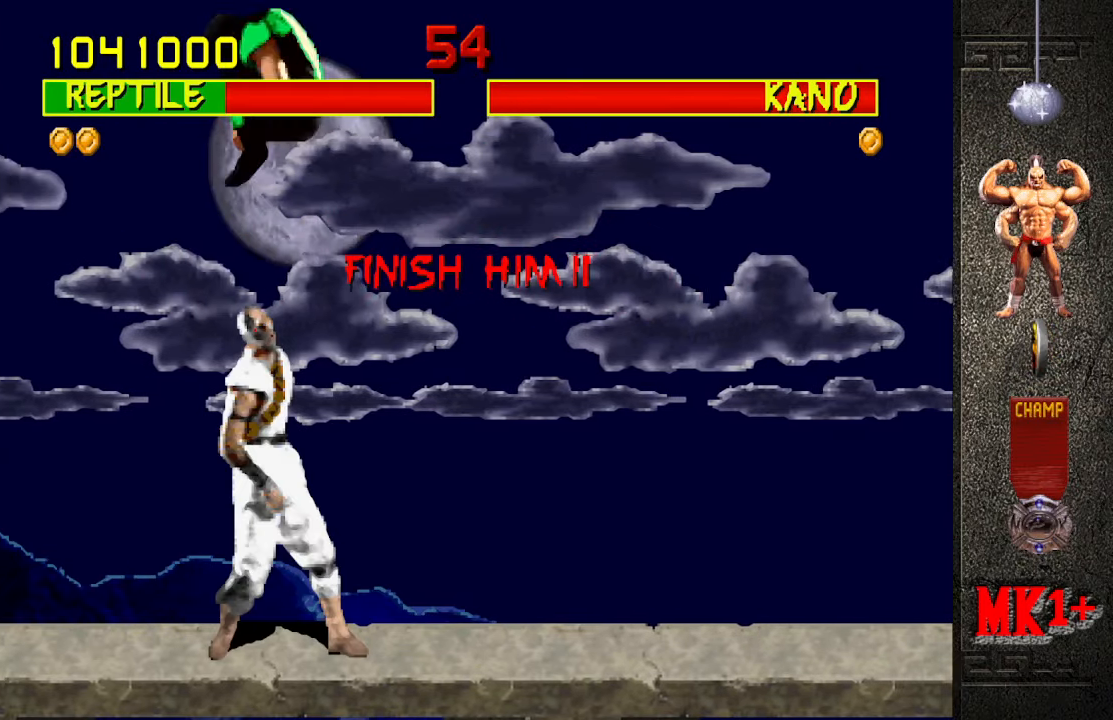
{"buttons": ["SQUARE"], "left_stick": "down", "events": [[166, "left_stick", "down"], [483, "SQUARE", "down"]]}
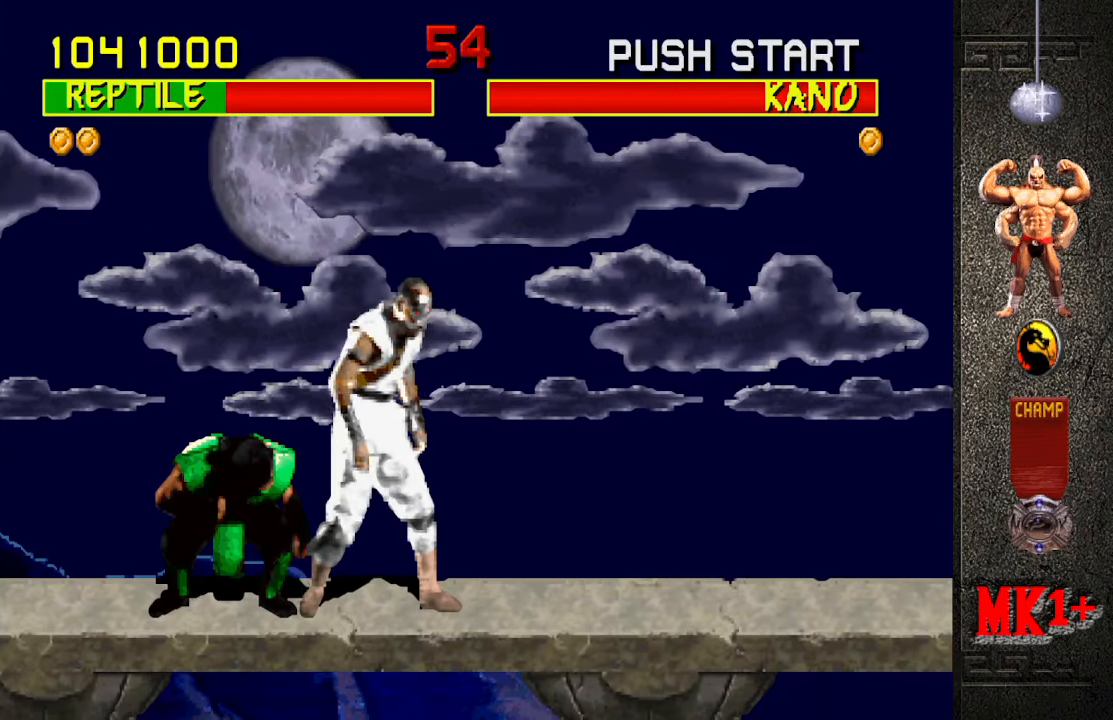
{"buttons": [], "left_stick": "center", "events": [[100, "SQUARE", "up"], [433, "left_stick", "center"]]}